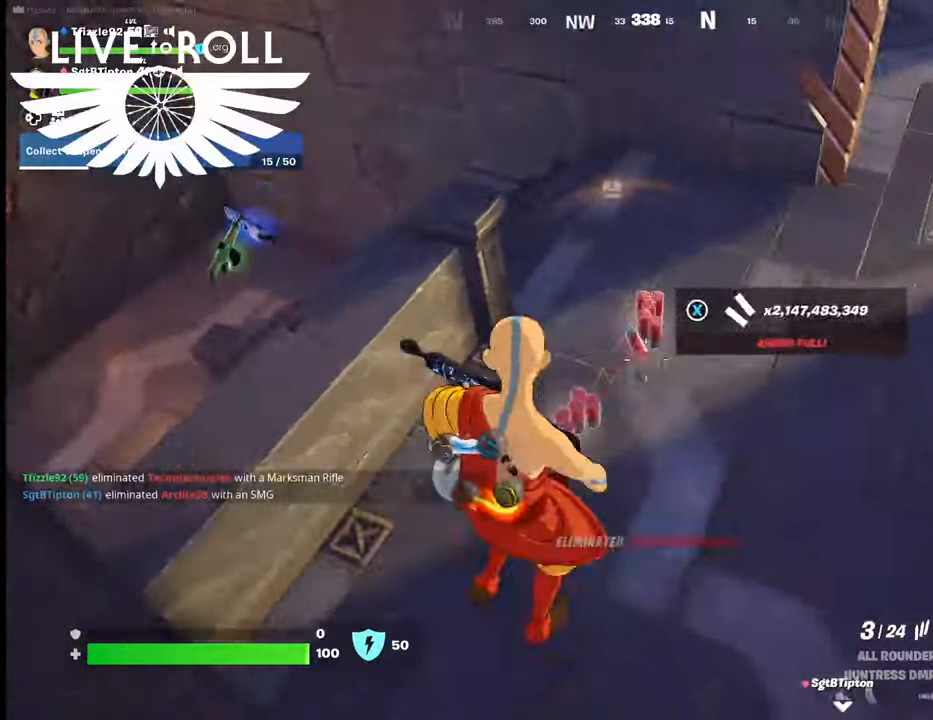
Gameplay with a controller (Xbox layout); each line is a JSON object with the inputs held at the frame after it. "events" lists button and stick changes between this image and that frame as [ms after this image, input, new state], when the widget could be followed in between.
{"buttons": ["X"], "left_stick": "up", "right_stick": "center", "events": [[34, "X", "down"], [134, "left_stick", "down"], [167, "X", "up"], [234, "left_stick", "down-left"], [267, "X", "down"], [400, "left_stick", "up-left"], [467, "left_stick", "up"]]}
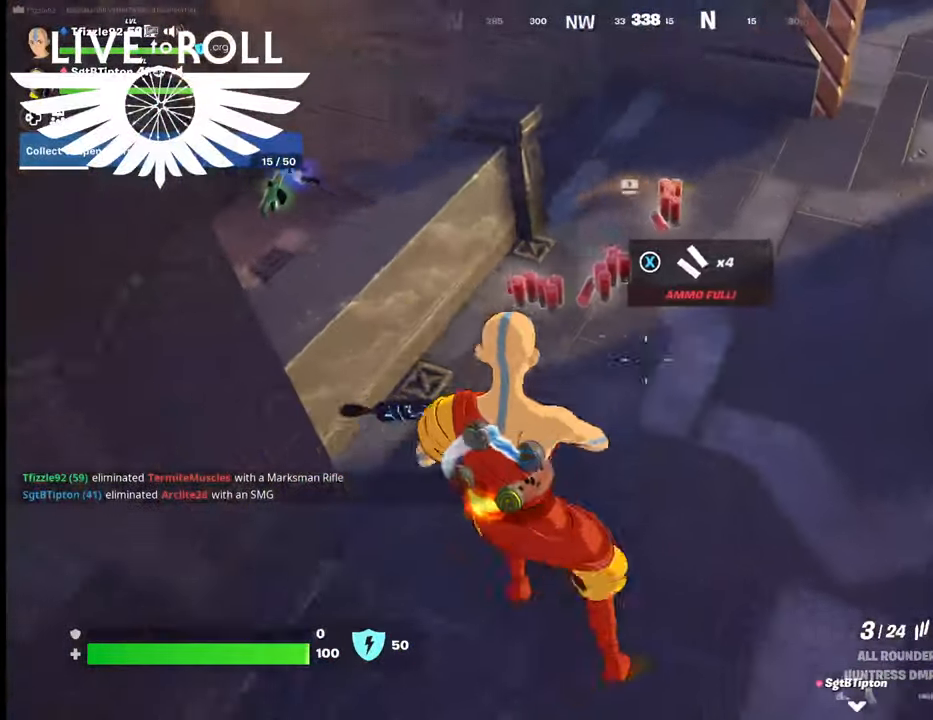
{"buttons": [], "left_stick": "up", "right_stick": "center", "events": [[34, "X", "up"]]}
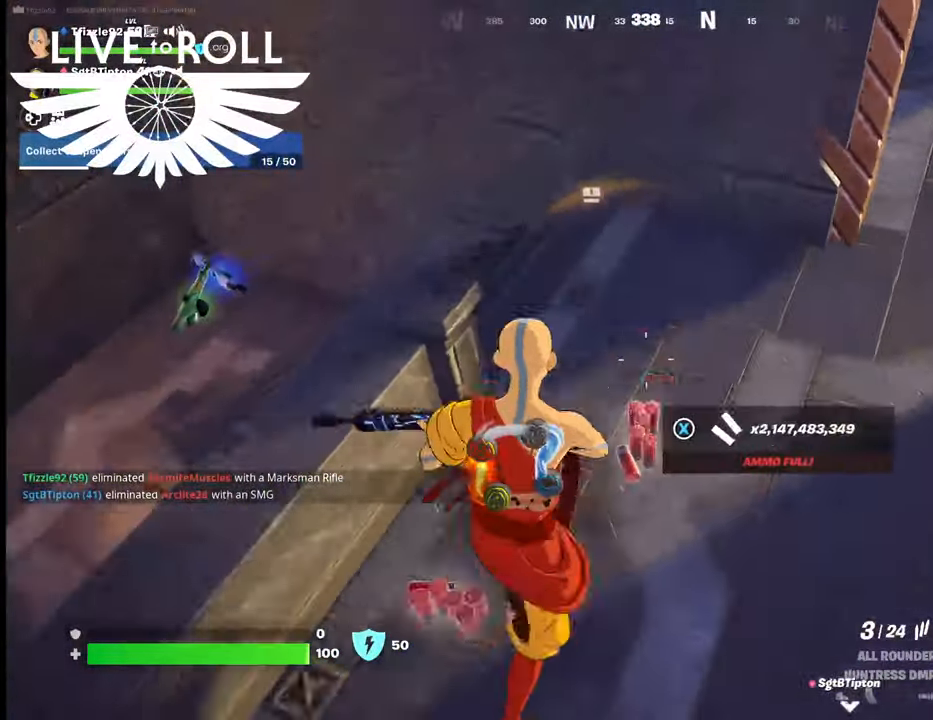
{"buttons": [], "left_stick": "down", "right_stick": "up-left", "events": [[34, "left_stick", "up-right"], [34, "right_stick", "up-left"], [234, "left_stick", "center"], [434, "left_stick", "down"]]}
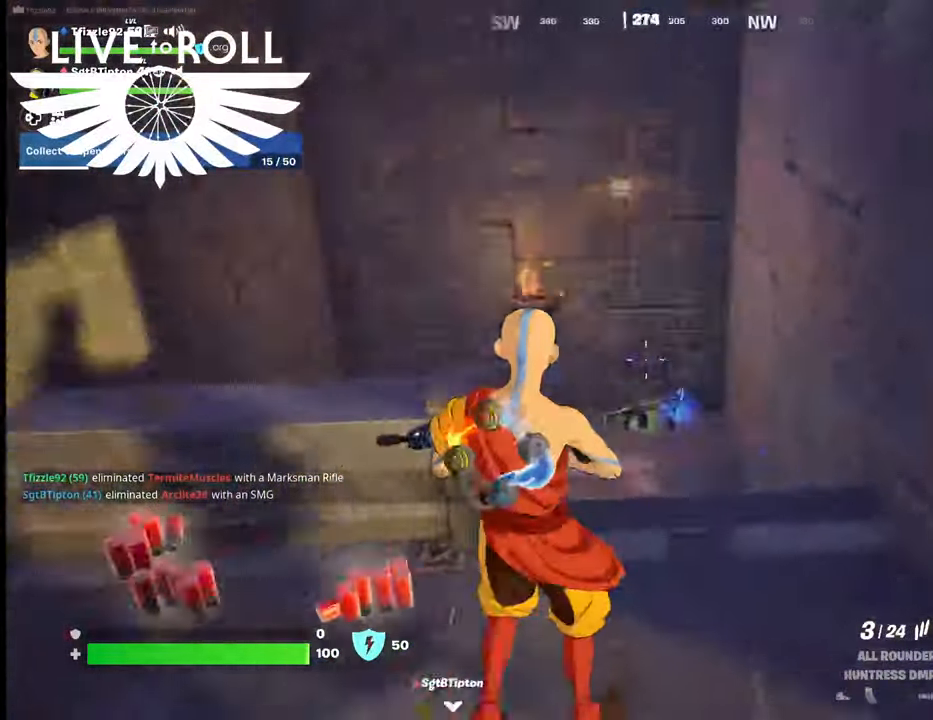
{"buttons": [], "left_stick": "up", "right_stick": "down-left", "events": [[100, "left_stick", "center"], [167, "right_stick", "down-left"], [200, "left_stick", "up"]]}
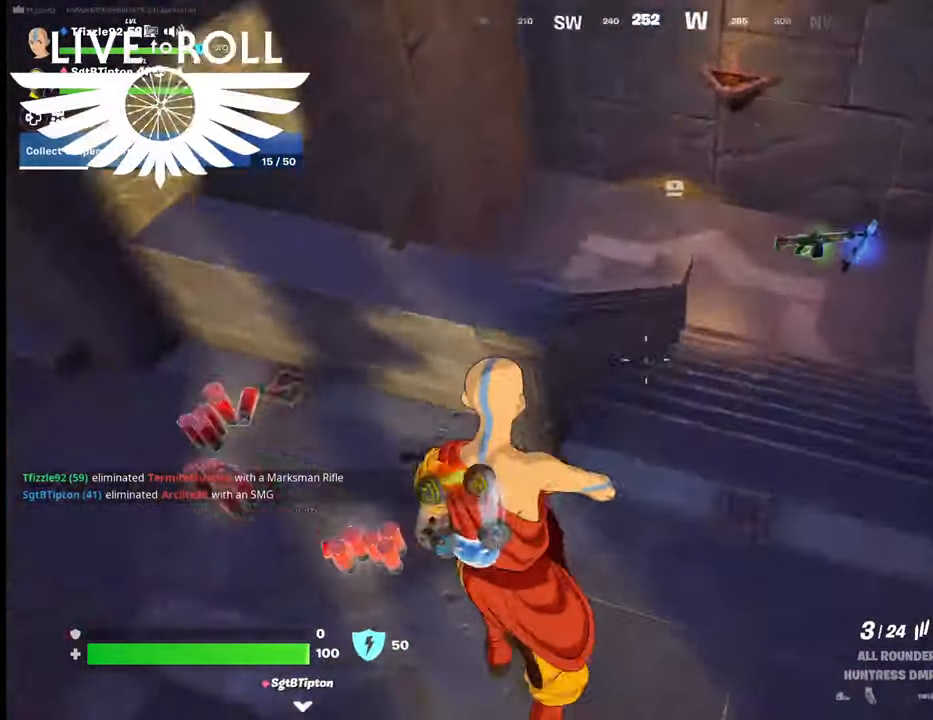
{"buttons": [], "left_stick": "up", "right_stick": "center", "events": [[67, "right_stick", "center"]]}
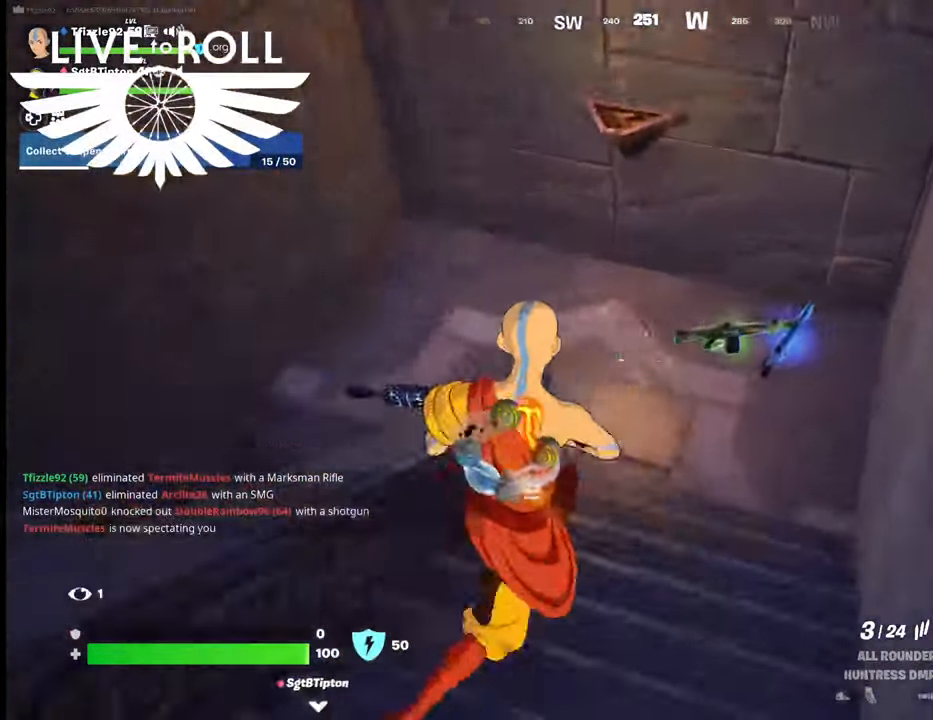
{"buttons": [], "left_stick": "center", "right_stick": "center", "events": [[100, "left_stick", "up-right"], [200, "X", "down"], [234, "left_stick", "center"], [267, "X", "up"]]}
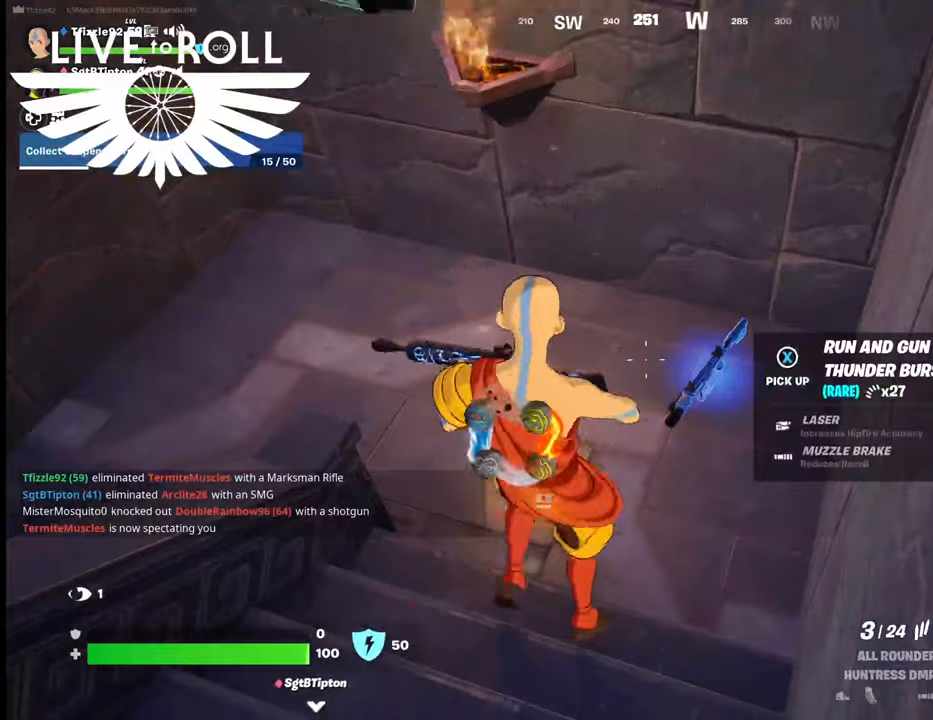
{"buttons": [], "left_stick": "center", "right_stick": "center", "events": [[200, "left_stick", "right"], [334, "X", "down"], [434, "left_stick", "center"], [467, "X", "up"]]}
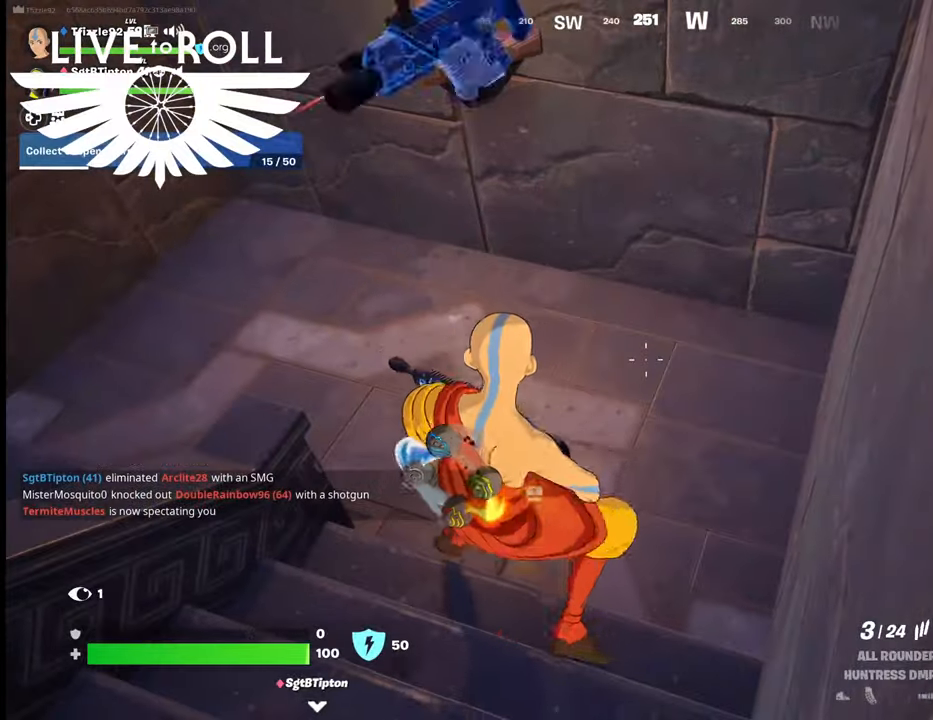
{"buttons": [], "left_stick": "down", "right_stick": "up-left", "events": [[267, "left_stick", "down"], [334, "right_stick", "up-left"]]}
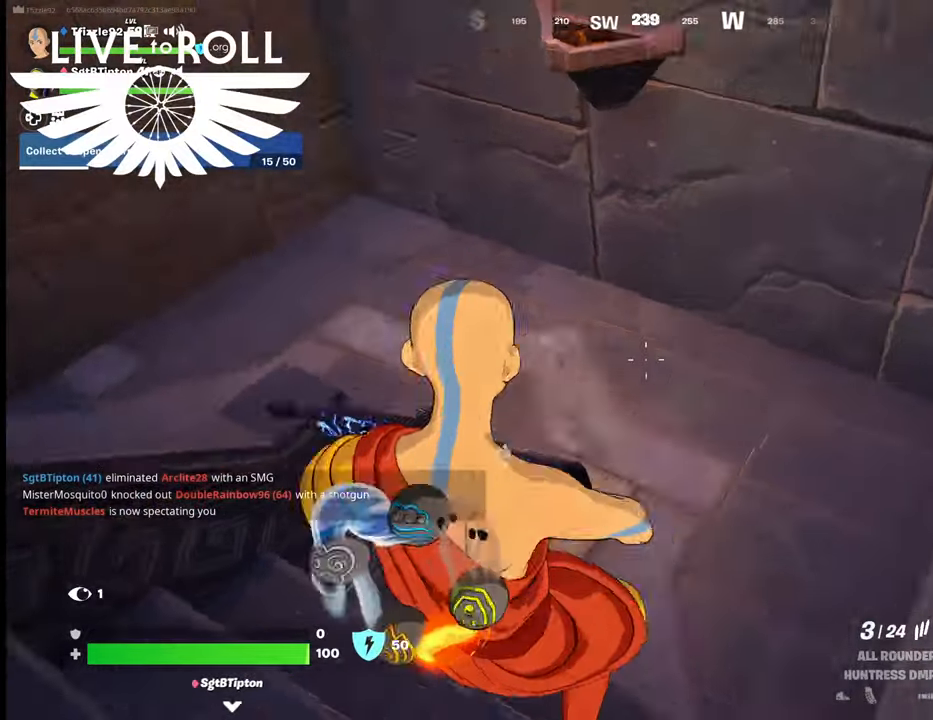
{"buttons": [], "left_stick": "up-left", "right_stick": "up-left", "events": [[34, "left_stick", "down-left"], [300, "left_stick", "left"], [400, "left_stick", "up-left"]]}
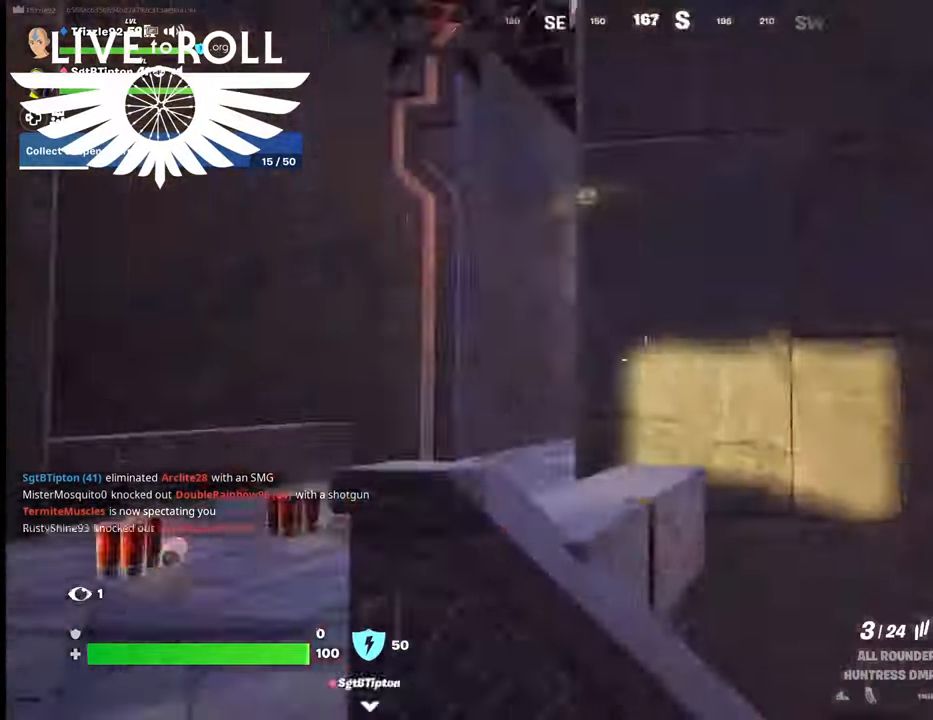
{"buttons": [], "left_stick": "up-right", "right_stick": "center", "events": [[167, "right_stick", "down-left"], [434, "left_stick", "up-right"], [434, "right_stick", "center"]]}
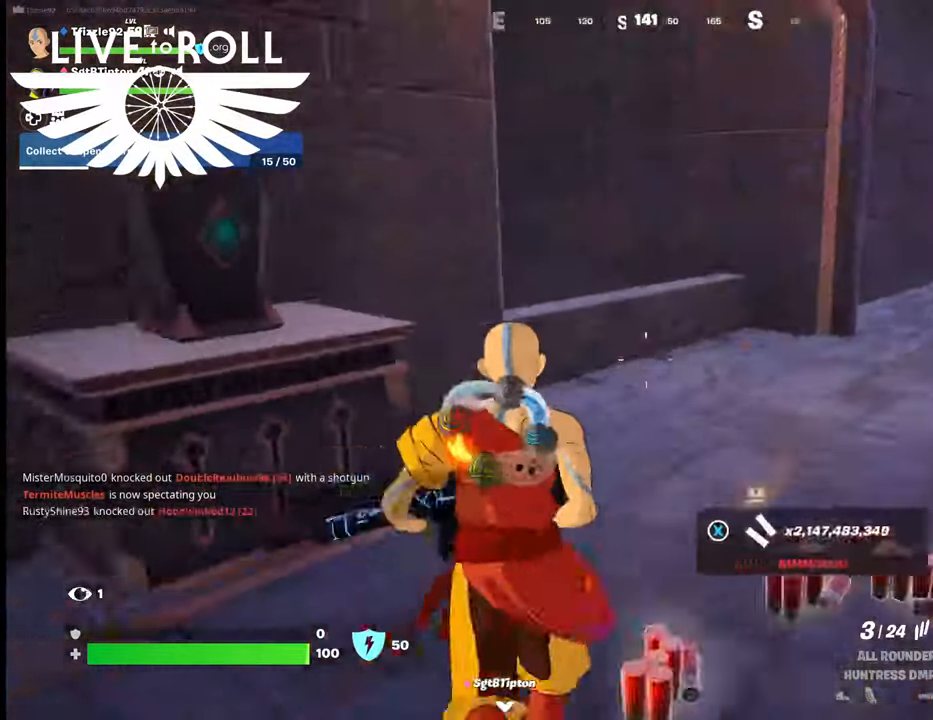
{"buttons": [], "left_stick": "up-right", "right_stick": "center", "events": []}
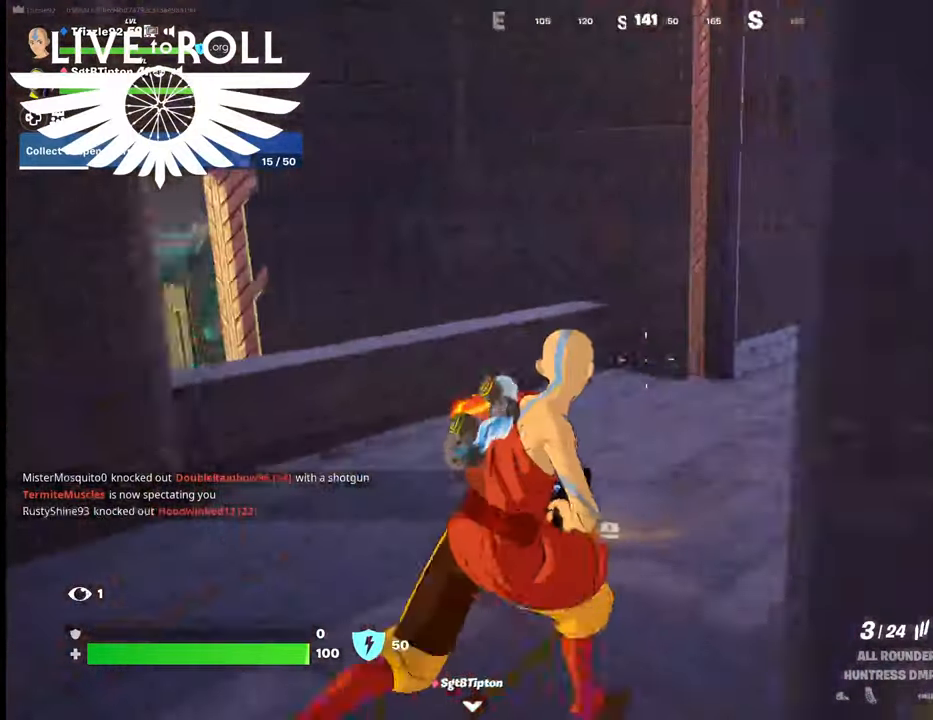
{"buttons": [], "left_stick": "up", "right_stick": "right", "events": [[200, "right_stick", "down-right"], [434, "left_stick", "up"], [500, "right_stick", "right"]]}
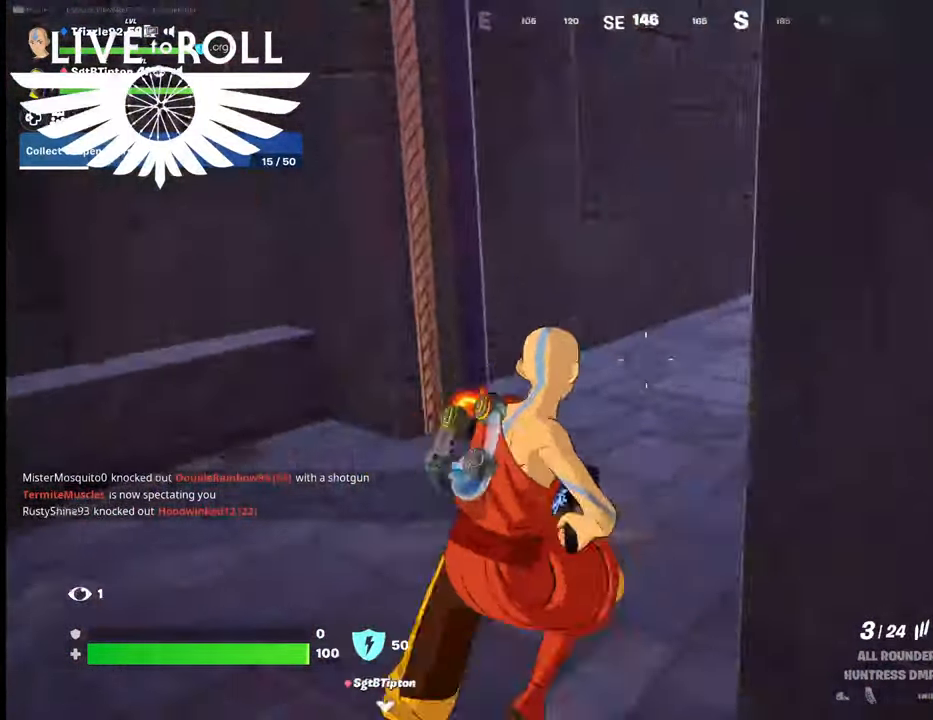
{"buttons": [], "left_stick": "up", "right_stick": "right", "events": []}
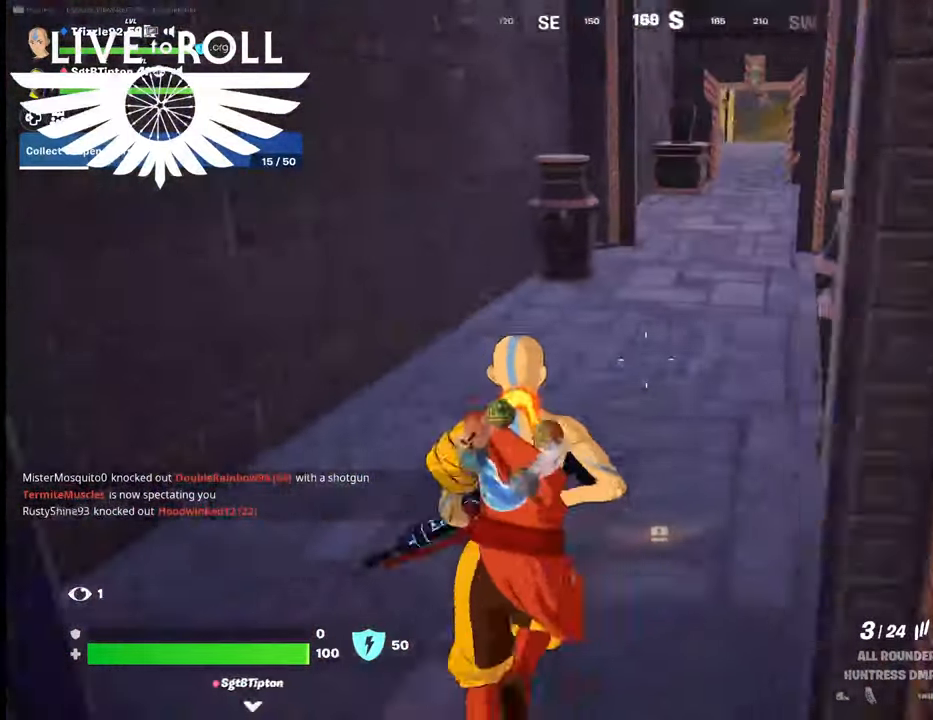
{"buttons": [], "left_stick": "up", "right_stick": "right", "events": []}
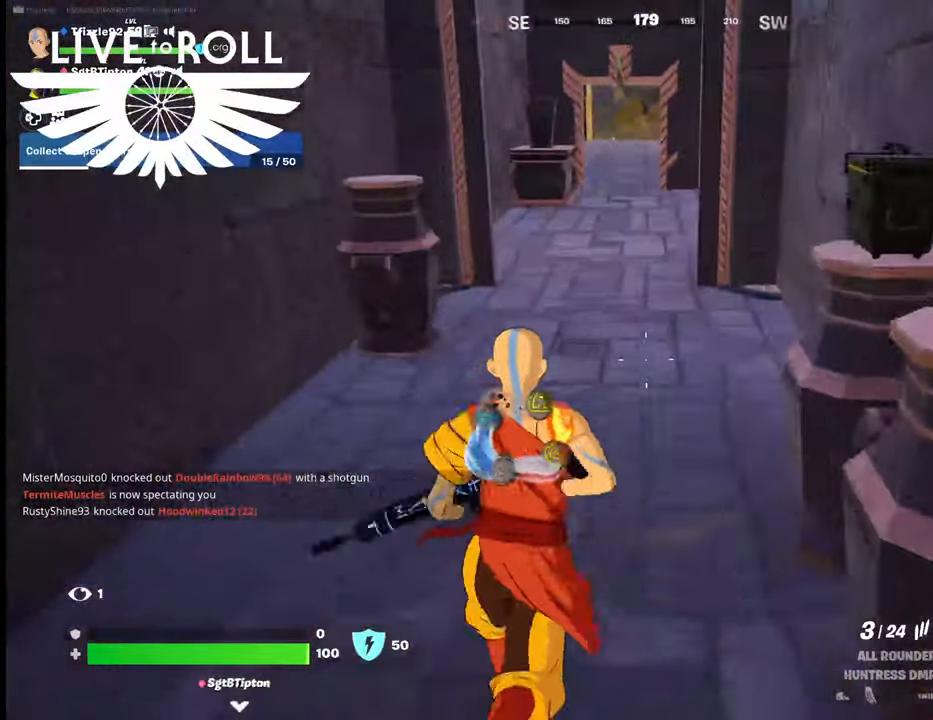
{"buttons": [], "left_stick": "up", "right_stick": "center", "events": [[500, "right_stick", "center"]]}
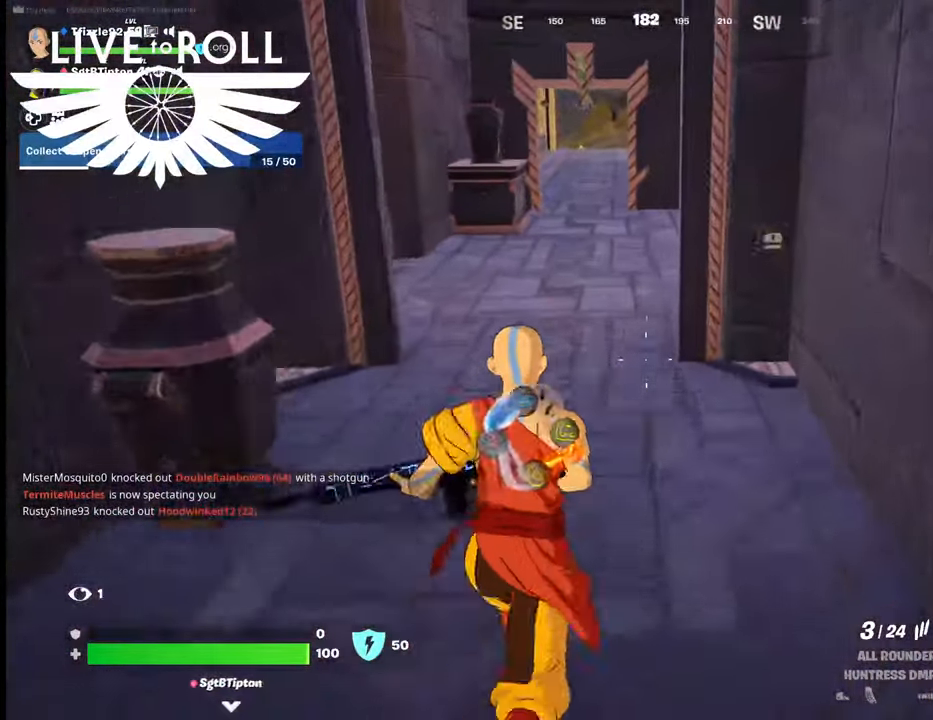
{"buttons": [], "left_stick": "up", "right_stick": "center", "events": []}
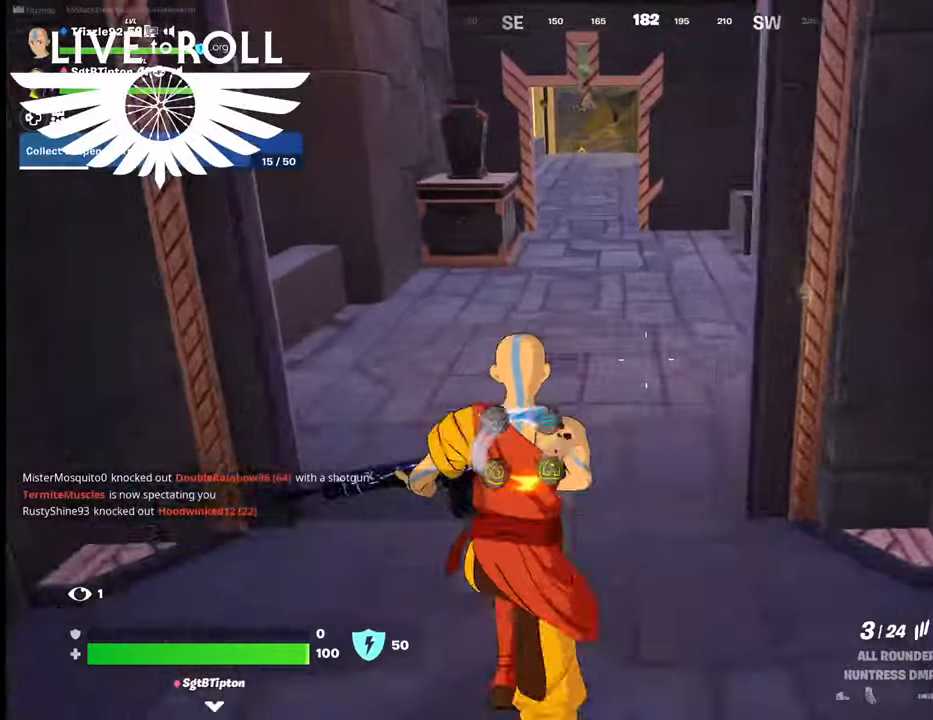
{"buttons": [], "left_stick": "center", "right_stick": "center", "events": [[300, "left_stick", "center"]]}
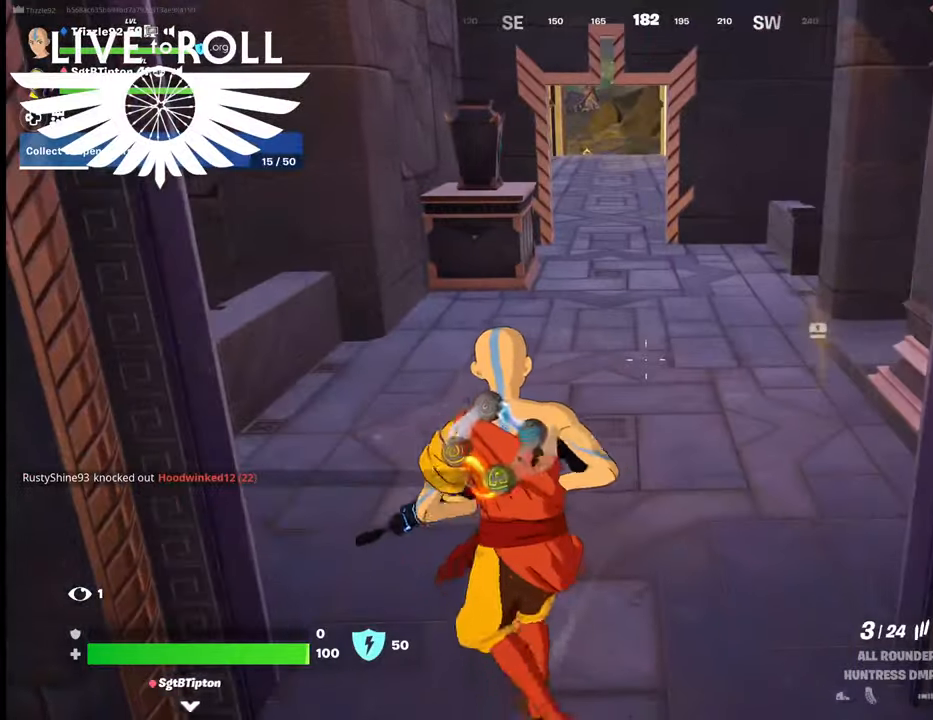
{"buttons": [], "left_stick": "center", "right_stick": "center", "events": []}
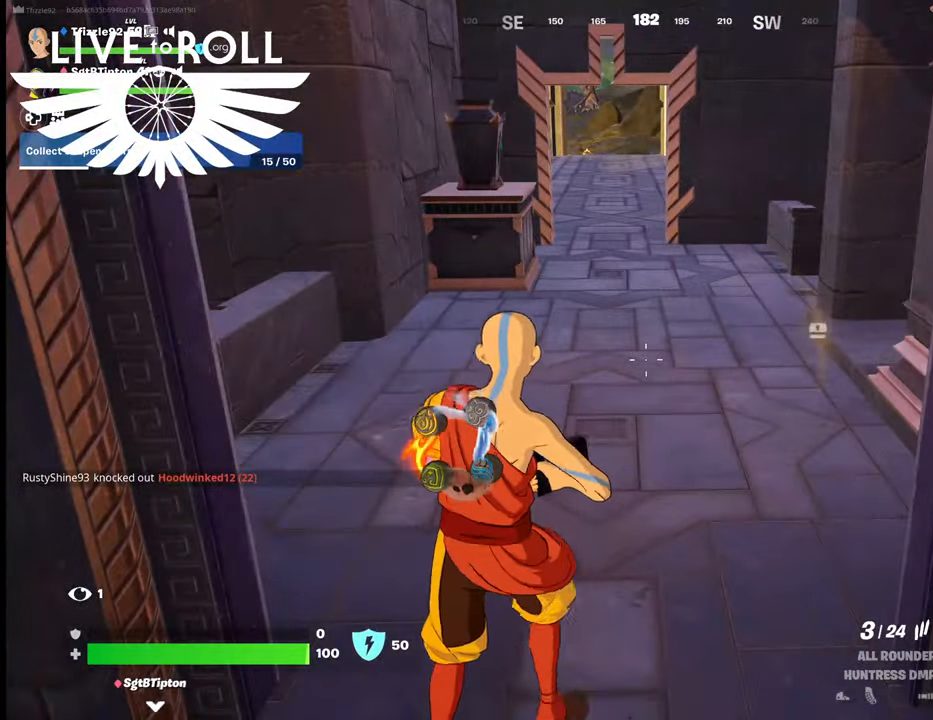
{"buttons": [], "left_stick": "up", "right_stick": "center", "events": [[100, "left_stick", "up"]]}
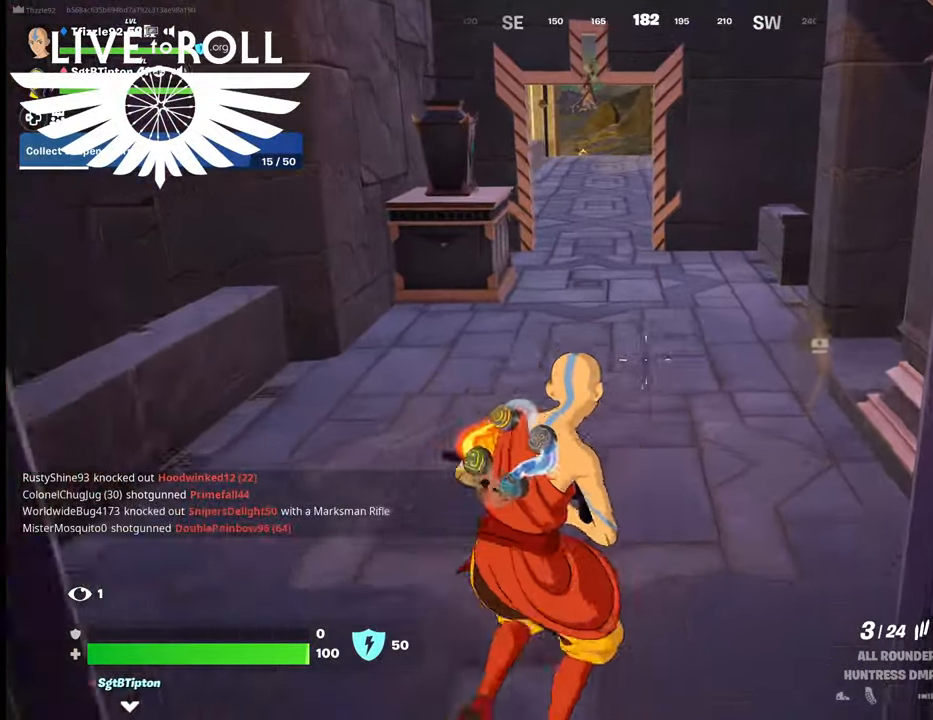
{"buttons": [], "left_stick": "up-left", "right_stick": "right", "events": [[167, "right_stick", "right"], [300, "left_stick", "up-left"]]}
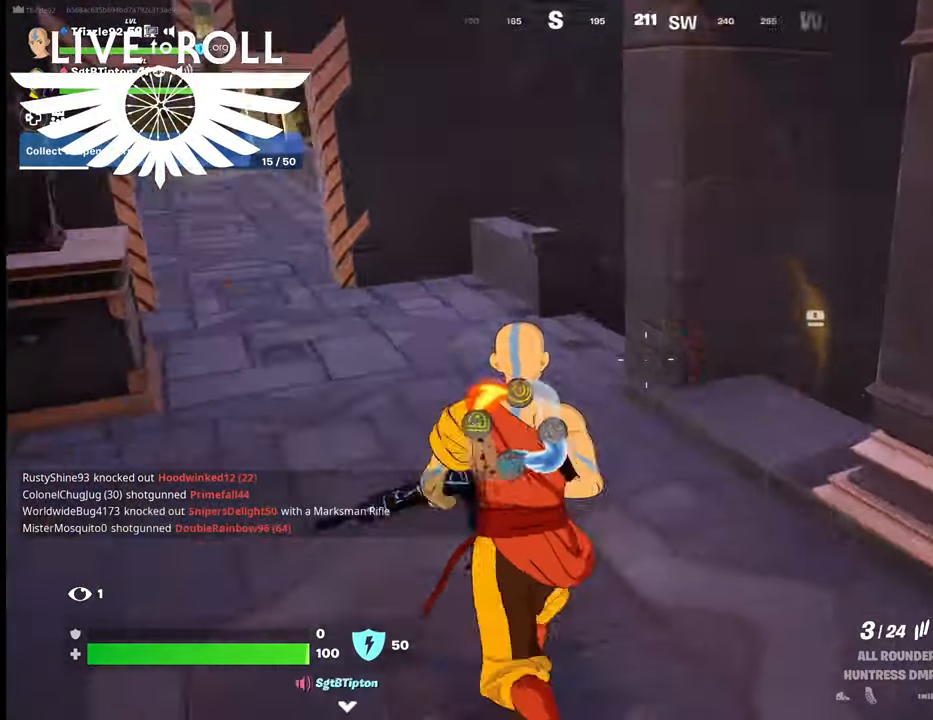
{"buttons": [], "left_stick": "left", "right_stick": "right", "events": [[367, "left_stick", "left"]]}
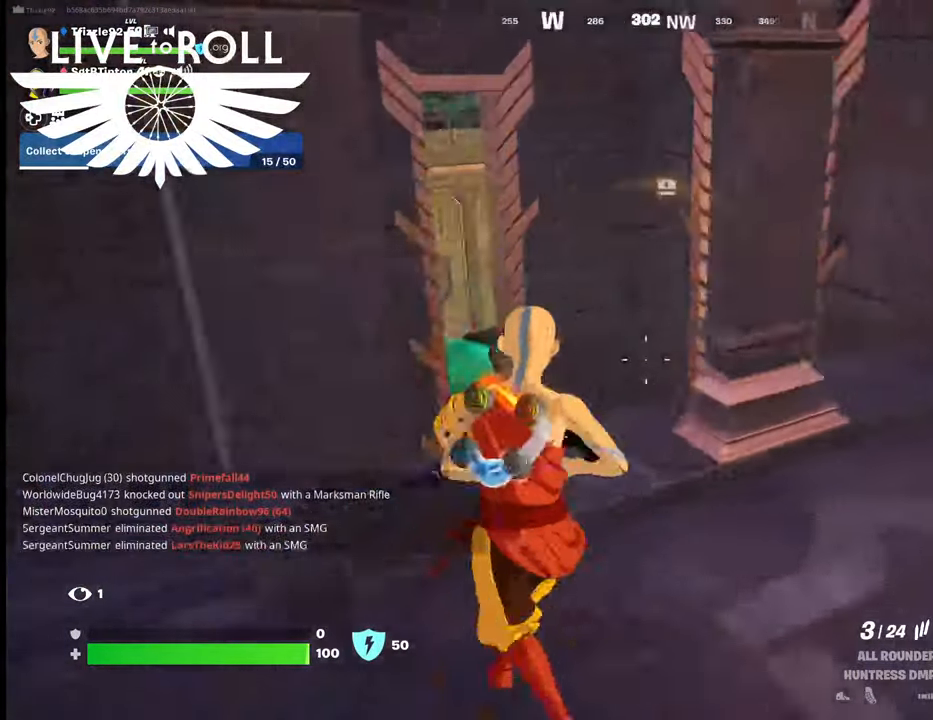
{"buttons": [], "left_stick": "down-left", "right_stick": "up-left", "events": [[67, "right_stick", "center"], [100, "left_stick", "down-left"], [200, "right_stick", "up-left"]]}
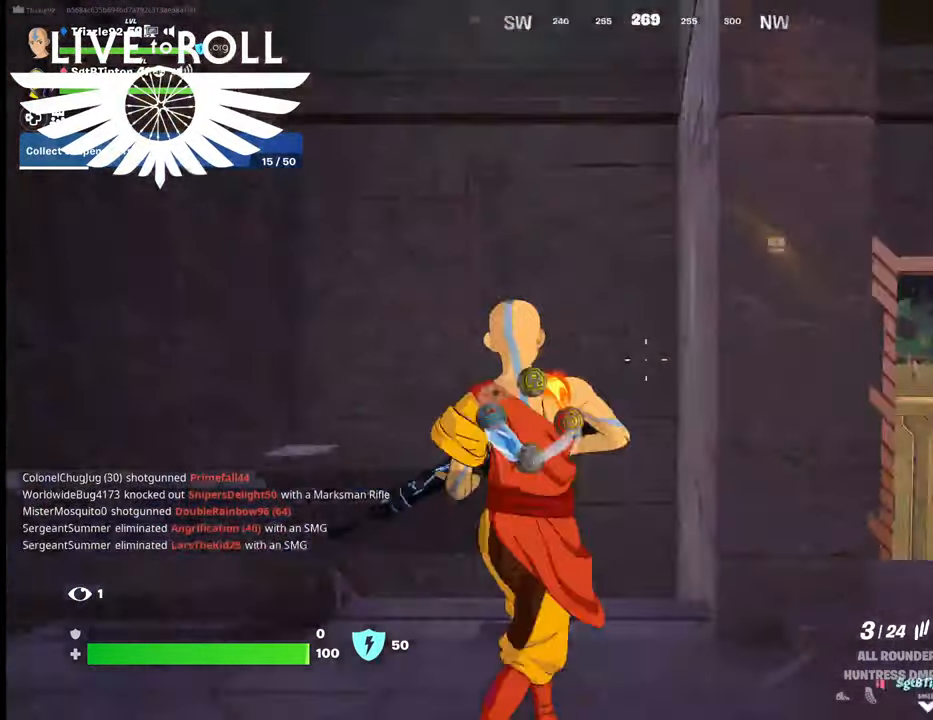
{"buttons": [], "left_stick": "up", "right_stick": "left", "events": [[167, "left_stick", "center"], [334, "right_stick", "left"], [467, "left_stick", "up"]]}
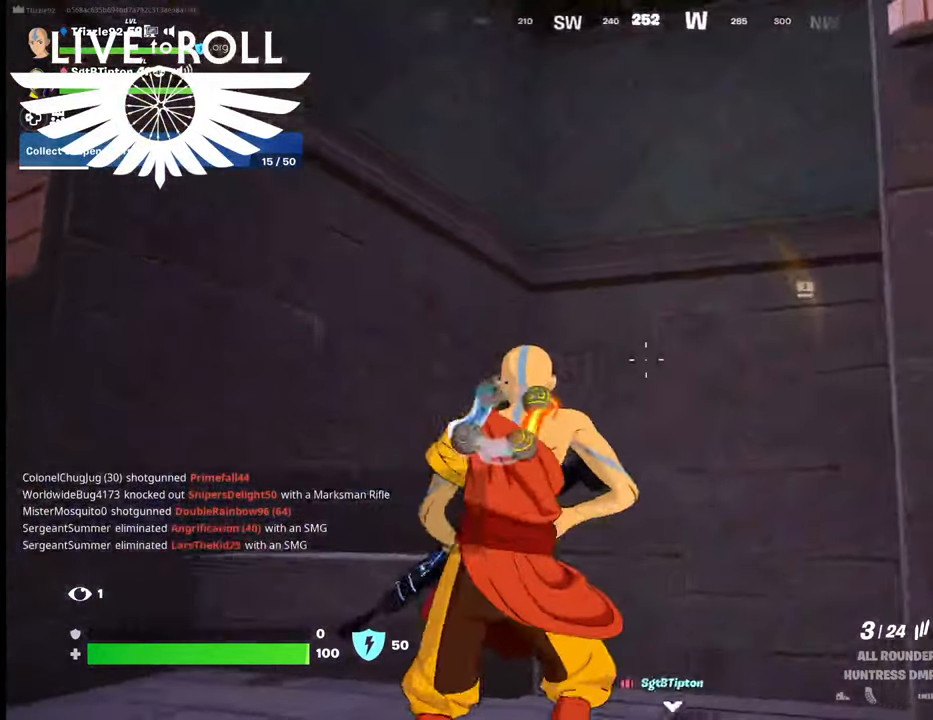
{"buttons": [], "left_stick": "left", "right_stick": "left", "events": [[234, "left_stick", "up-right"], [367, "left_stick", "center"], [434, "left_stick", "left"]]}
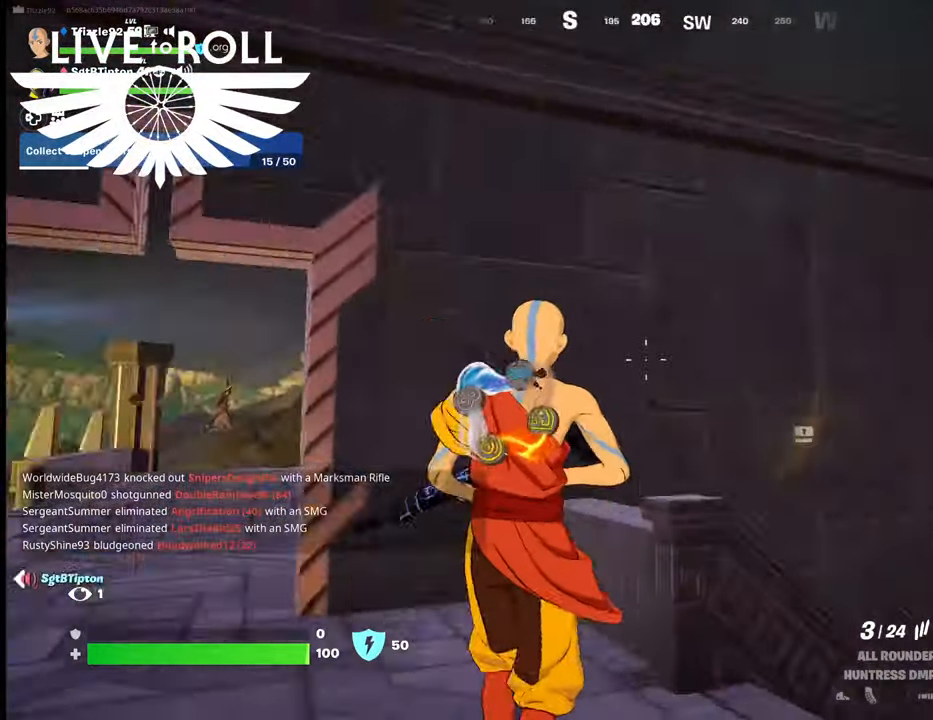
{"buttons": [], "left_stick": "up-left", "right_stick": "down-right", "events": [[134, "right_stick", "down-left"], [267, "left_stick", "up-left"], [267, "right_stick", "down-right"]]}
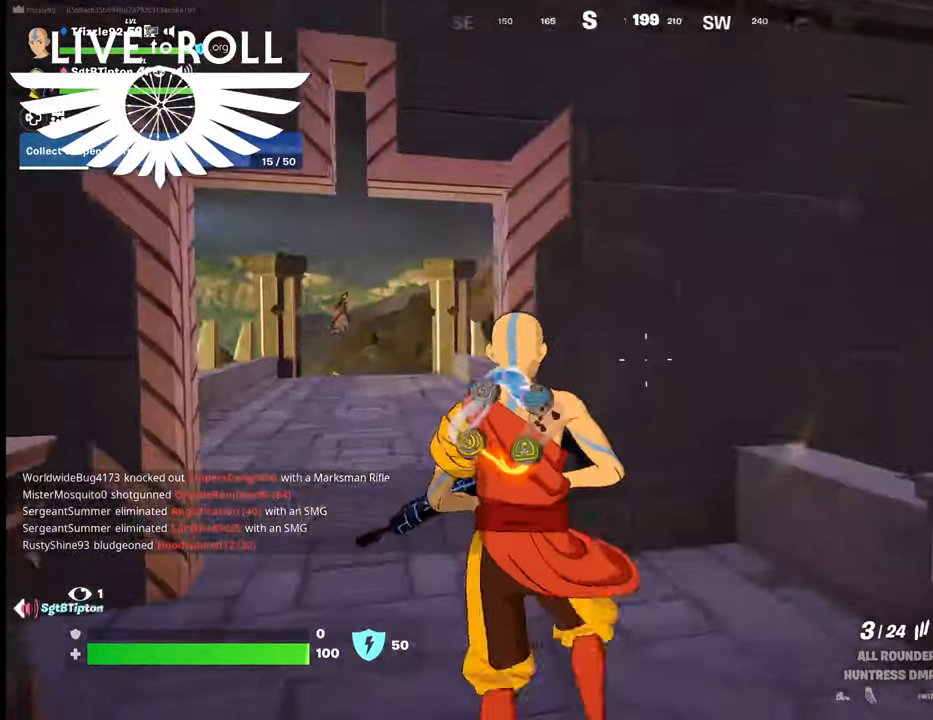
{"buttons": [], "left_stick": "up-left", "right_stick": "down-right", "events": []}
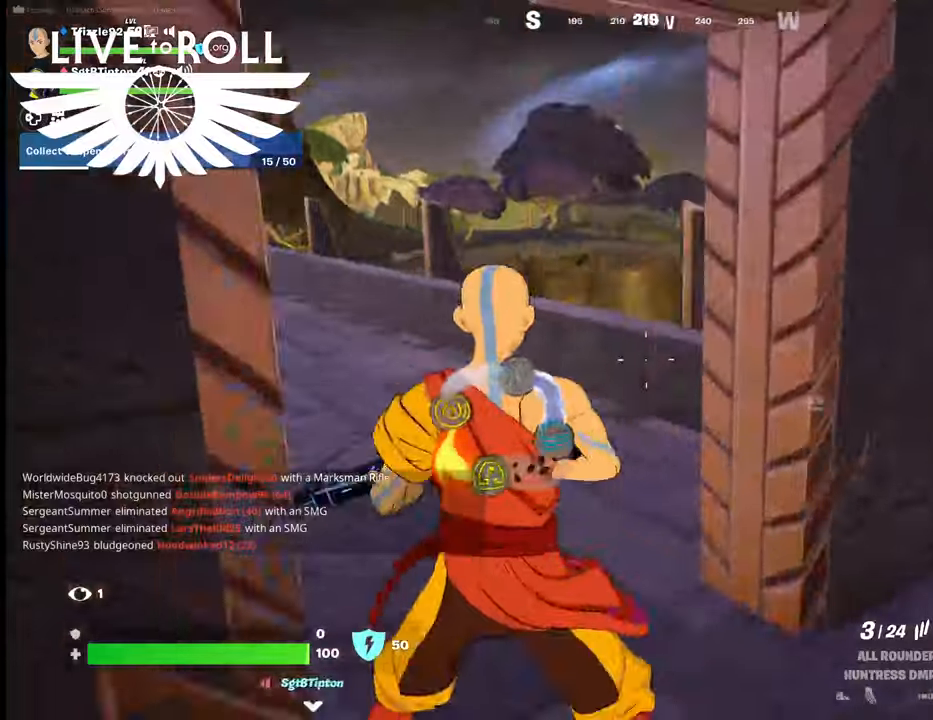
{"buttons": [], "left_stick": "center", "right_stick": "right", "events": [[67, "right_stick", "right"], [500, "left_stick", "center"]]}
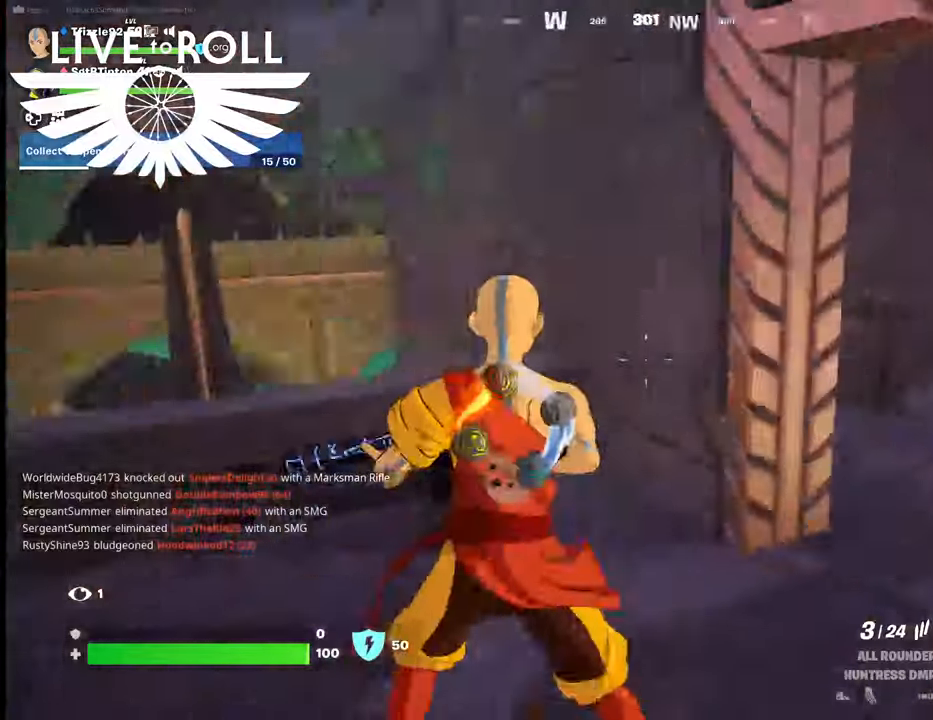
{"buttons": [], "left_stick": "up", "right_stick": "center", "events": [[200, "left_stick", "up"], [334, "right_stick", "center"]]}
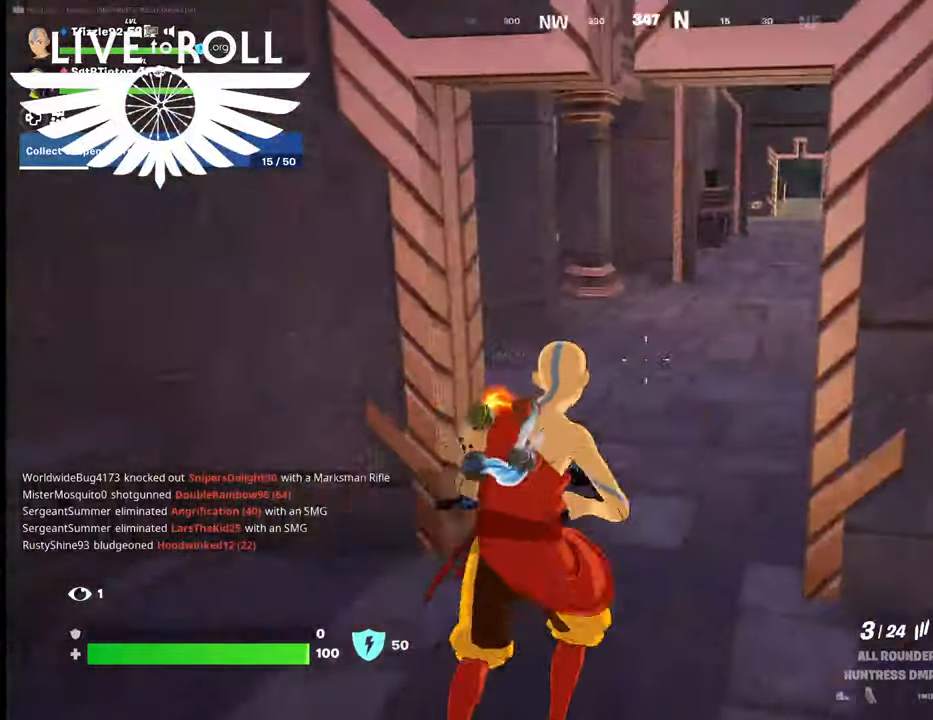
{"buttons": [], "left_stick": "up", "right_stick": "up-left", "events": [[34, "right_stick", "up-left"]]}